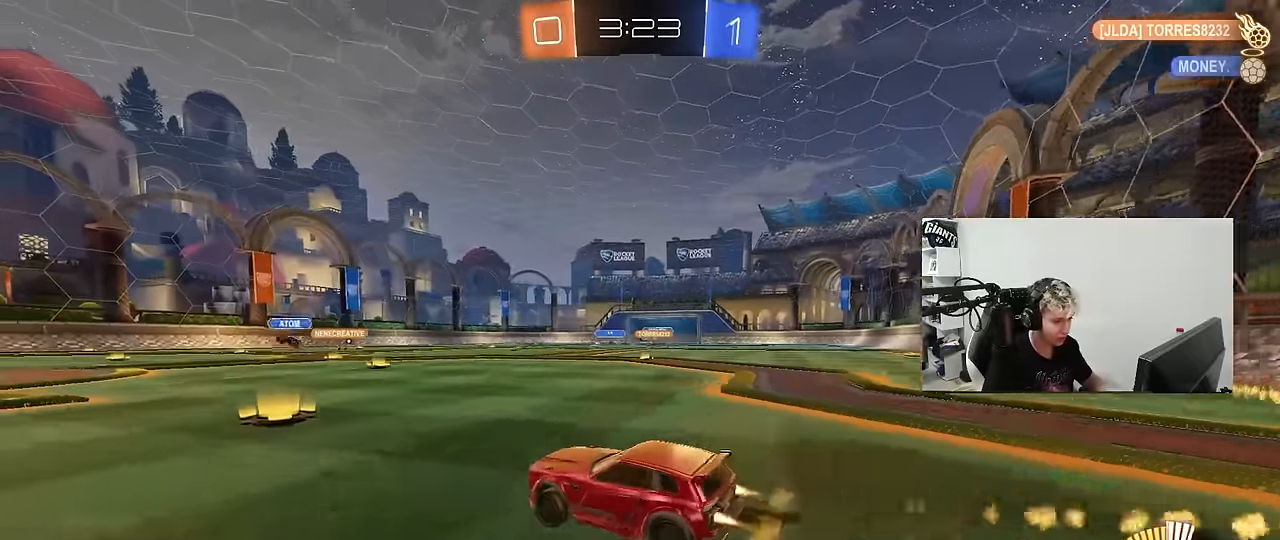
Gameplay with keyboard and mouse; each line is a JSON object with the keys and mouse buttons held at the frame after it. "events" lists presses ("down") and releases ("up") of "1", "2", "3", "4", "5", "a", "alt", "c", "caps_lock", "ctrl", "d", "e", "f", "g", "q", "r", "s", "shift", "space", "t", "tab", "v", "w", "x", "z", "mouse_left", "mouse_wheel" and "mouse_right" between this image and that frame as [ms after this image, input, new state], when the widget could be followed in between. "mouse_left", "mouse_wheel", "mouse_right" = the "left", "wheel", "right" buttons of the "mouse" list. No other keys are recorded. "wheel" means that the mouse wheel is clicked or scrolled. "mouse_move" is the direction in which the mouse moves at that frame (one of eight, or "still"), when it could be read.
{"keys": ["d", "shift", "w"], "mouse": ["left", "right"], "mouse_move": "still", "events": [[150, "mouse_left", "up"], [200, "d", "up"], [283, "d", "down"], [433, "mouse_left", "down"], [433, "mouse_right", "down"], [433, "shift", "down"]]}
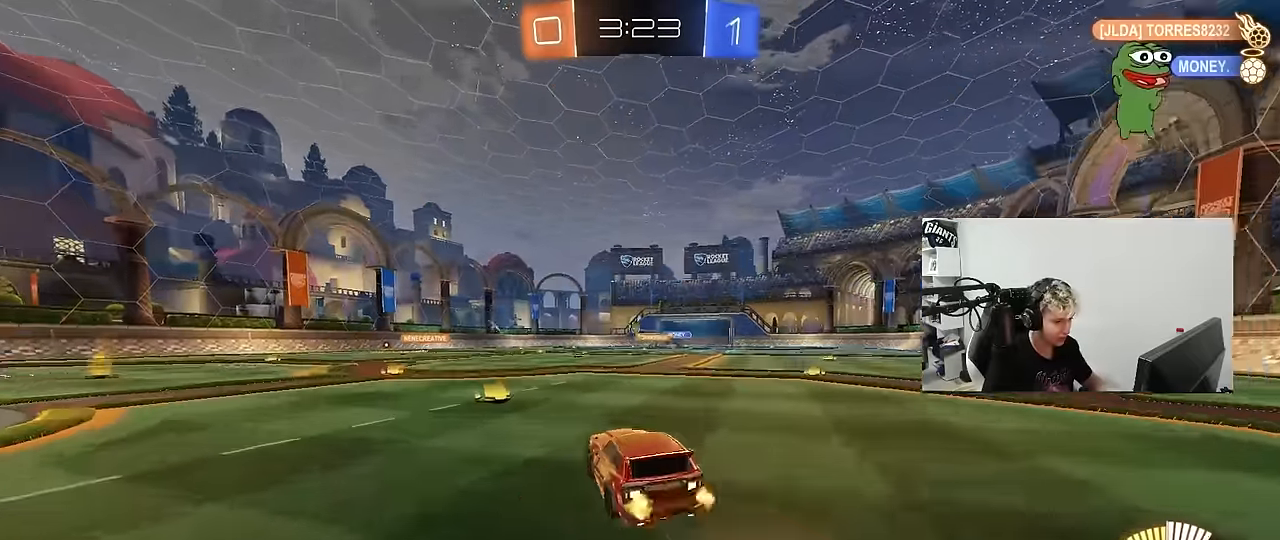
{"keys": ["d", "shift"], "mouse": [], "mouse_move": "still", "events": [[17, "mouse_right", "up"], [67, "mouse_left", "up"], [67, "mouse_right", "down"], [117, "s", "down"], [117, "w", "up"], [267, "mouse_right", "up"], [400, "s", "up"]]}
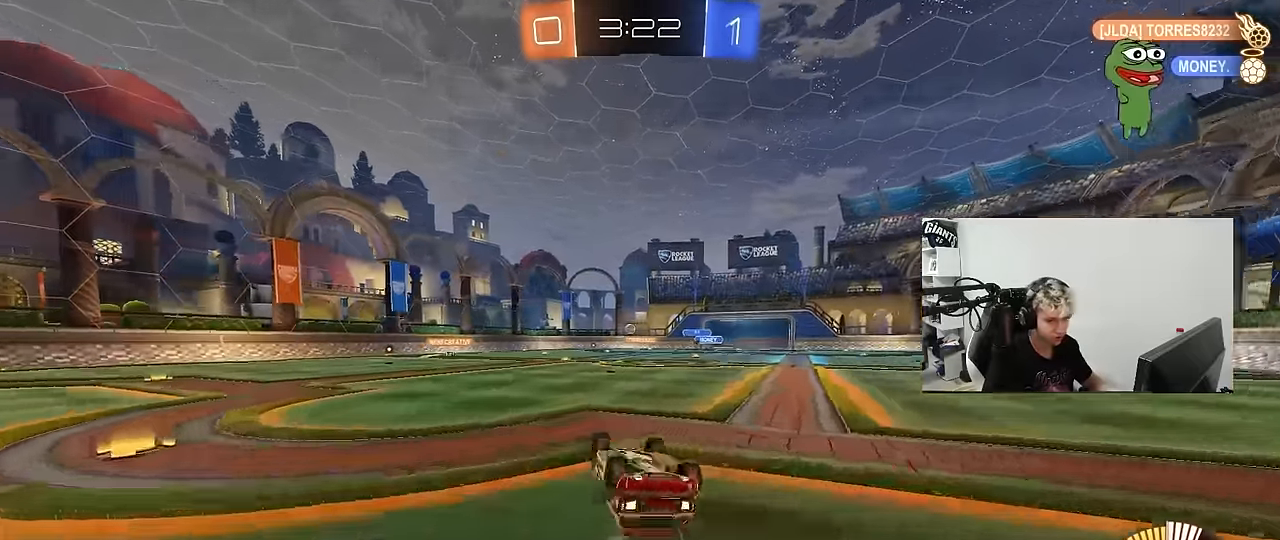
{"keys": ["w"], "mouse": [], "mouse_move": "still", "events": [[50, "s", "down"], [283, "s", "up"], [317, "d", "up"], [317, "shift", "up"], [500, "w", "down"]]}
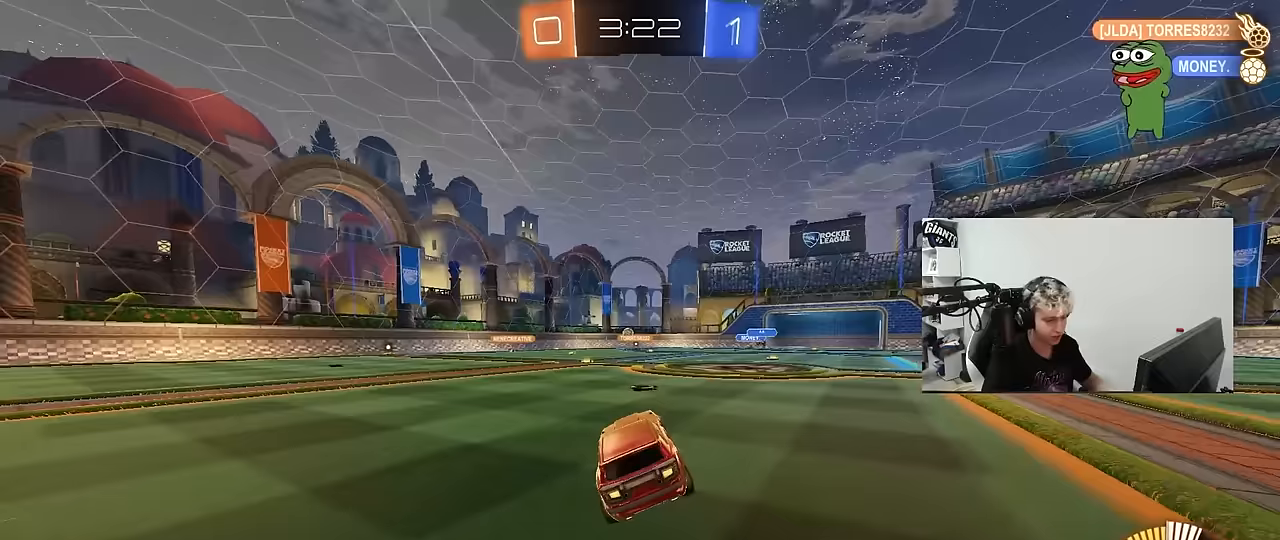
{"keys": ["w"], "mouse": [], "mouse_move": "still", "events": [[50, "d", "down"], [433, "d", "up"]]}
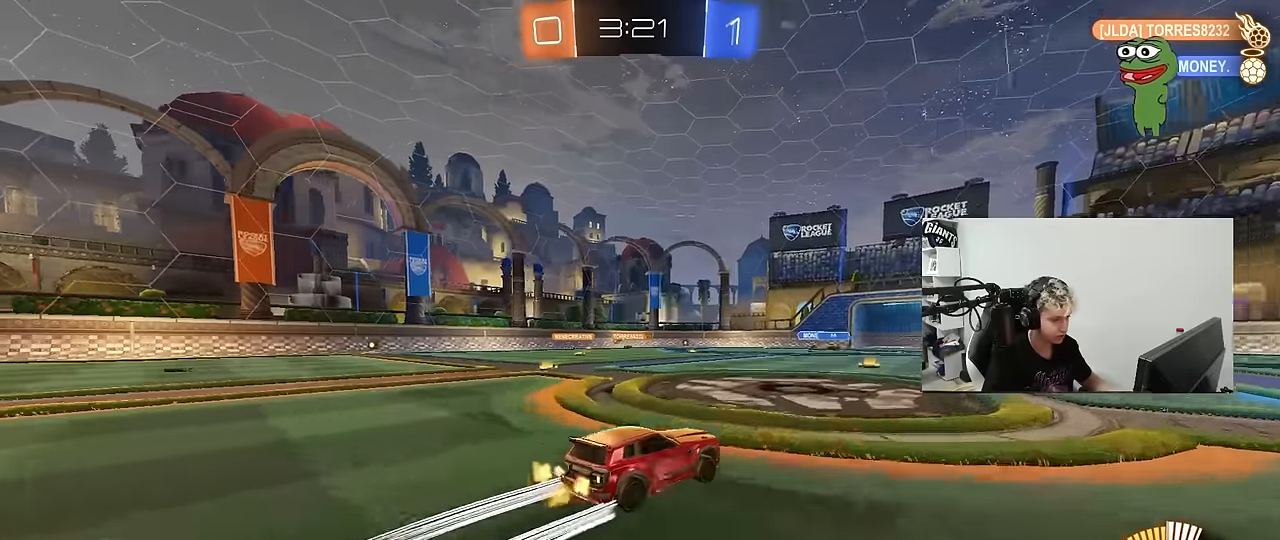
{"keys": [], "mouse": [], "mouse_move": "still", "events": [[117, "w", "up"], [167, "a", "down"], [267, "s", "down"], [317, "a", "up"], [400, "d", "down"], [450, "s", "up"], [500, "d", "up"]]}
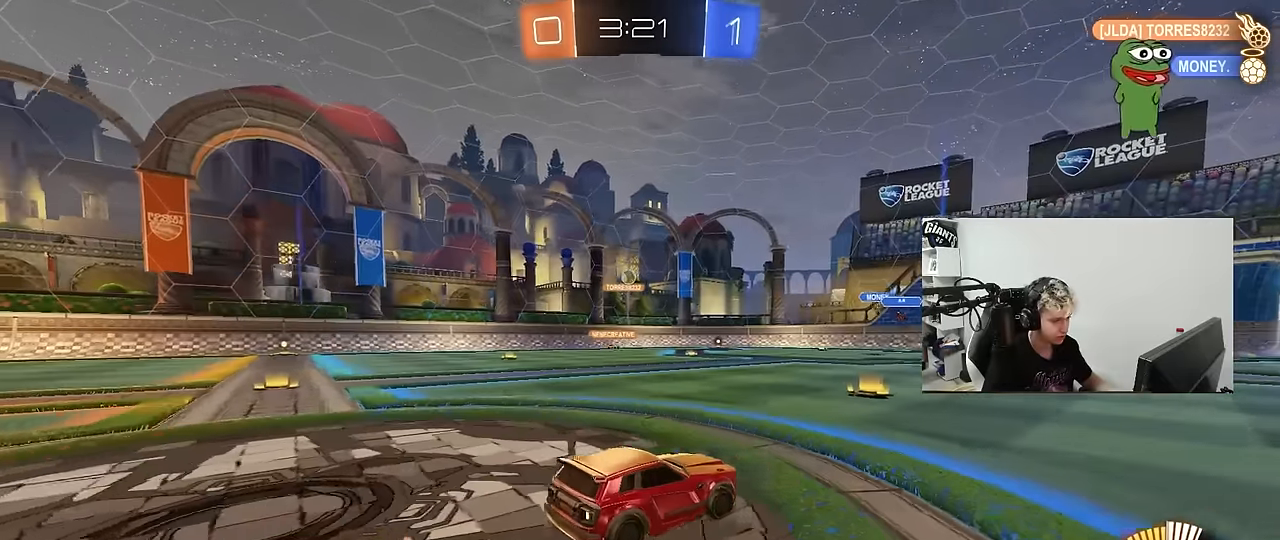
{"keys": ["d"], "mouse": [], "mouse_move": "still", "events": [[83, "a", "down"], [133, "w", "down"], [317, "a", "up"], [367, "d", "down"], [467, "w", "up"]]}
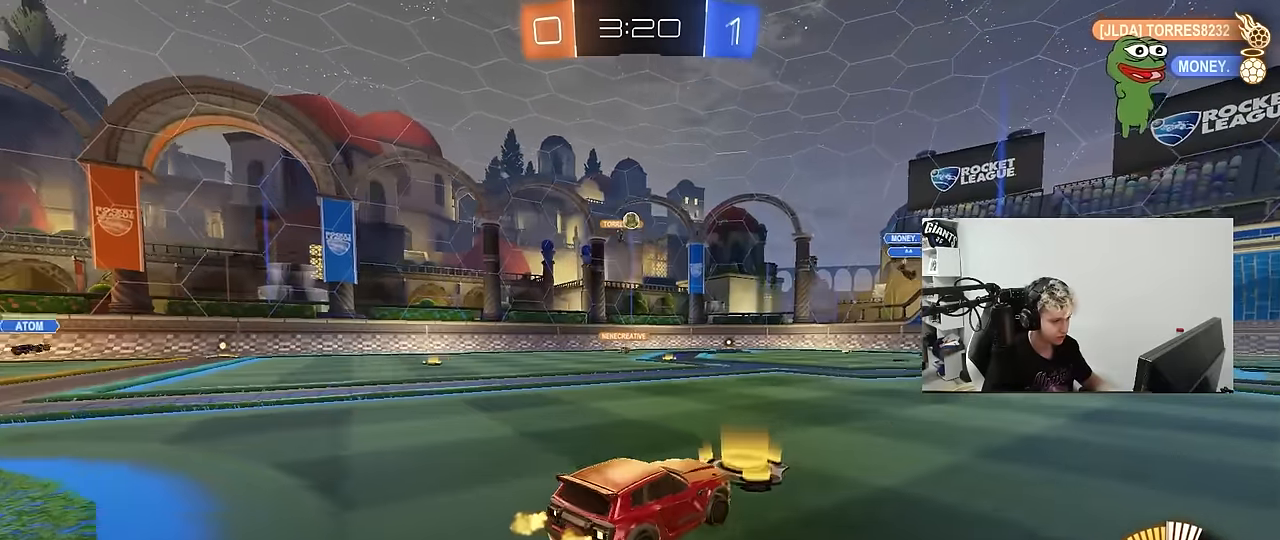
{"keys": ["w"], "mouse": [], "mouse_move": "still", "events": [[300, "w", "down"], [433, "d", "up"]]}
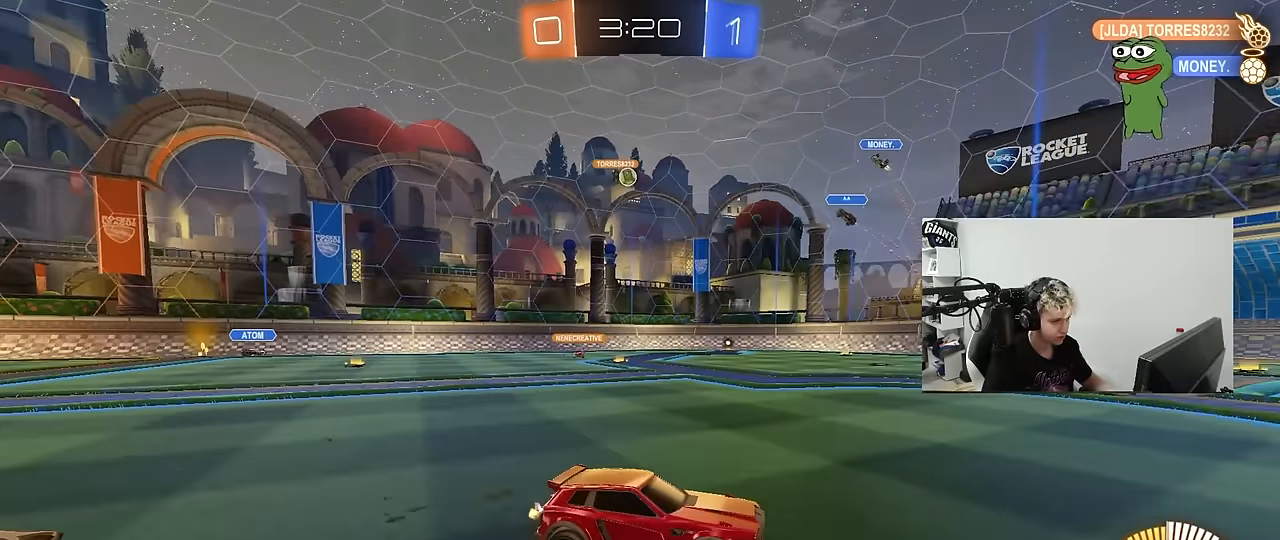
{"keys": ["a", "w"], "mouse": [], "mouse_move": "still", "events": [[167, "a", "down"], [217, "w", "up"], [267, "shift", "down"], [350, "shift", "up"], [350, "w", "down"]]}
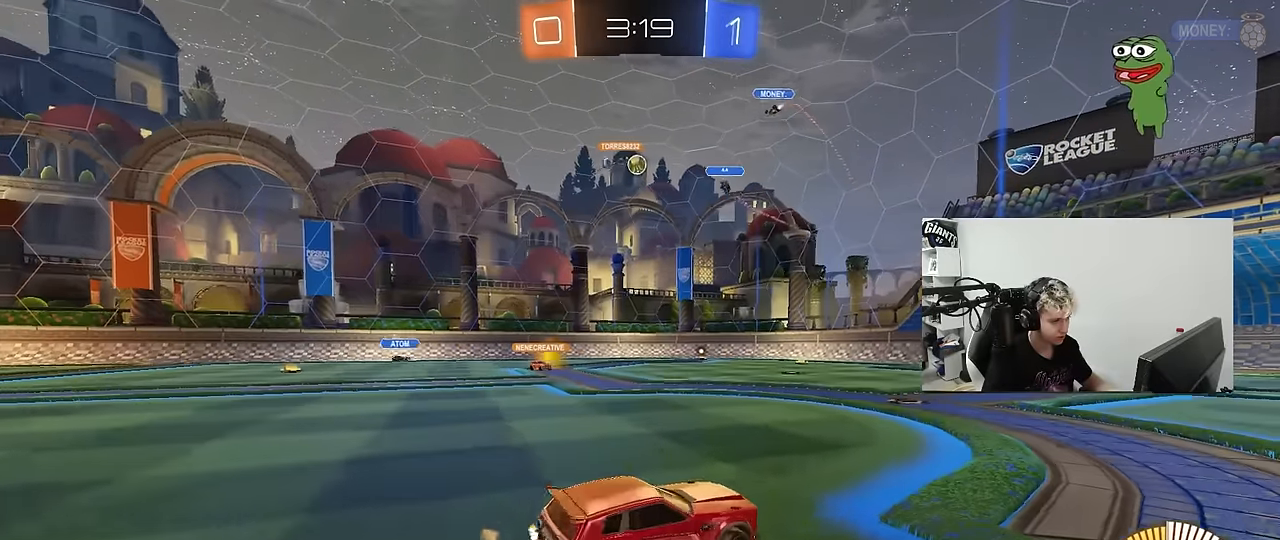
{"keys": ["a", "shift", "w"], "mouse": [], "mouse_move": "still", "events": [[83, "a", "up"], [267, "a", "down"], [367, "shift", "down"], [367, "w", "up"], [467, "w", "down"]]}
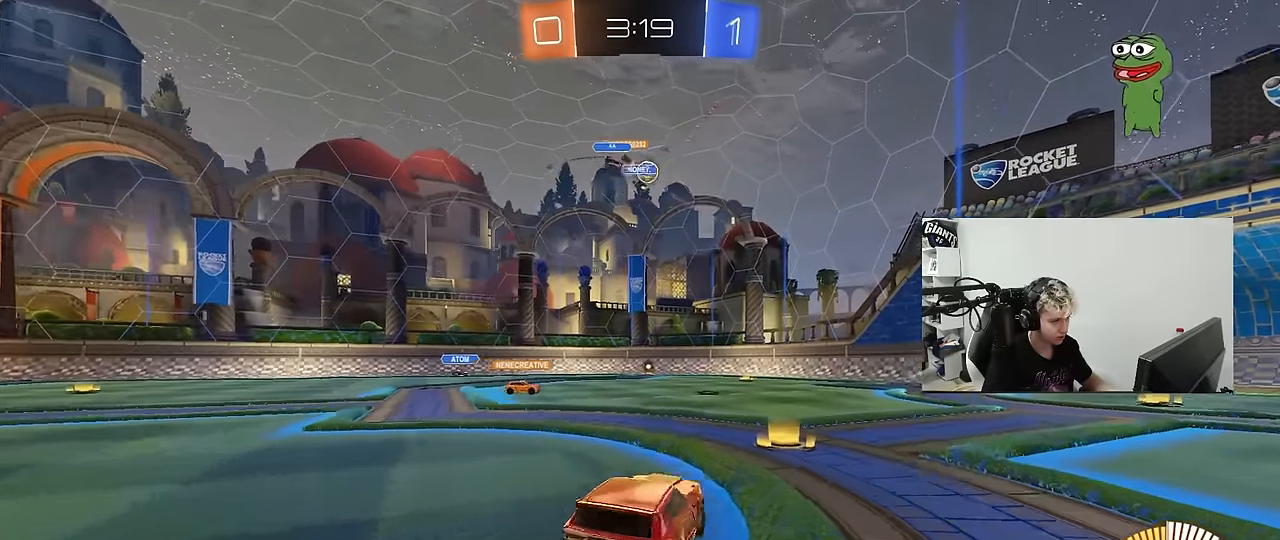
{"keys": ["a", "w"], "mouse": [], "mouse_move": "still", "events": [[17, "shift", "up"], [50, "a", "up"], [50, "d", "down"], [150, "a", "down"], [150, "d", "up"]]}
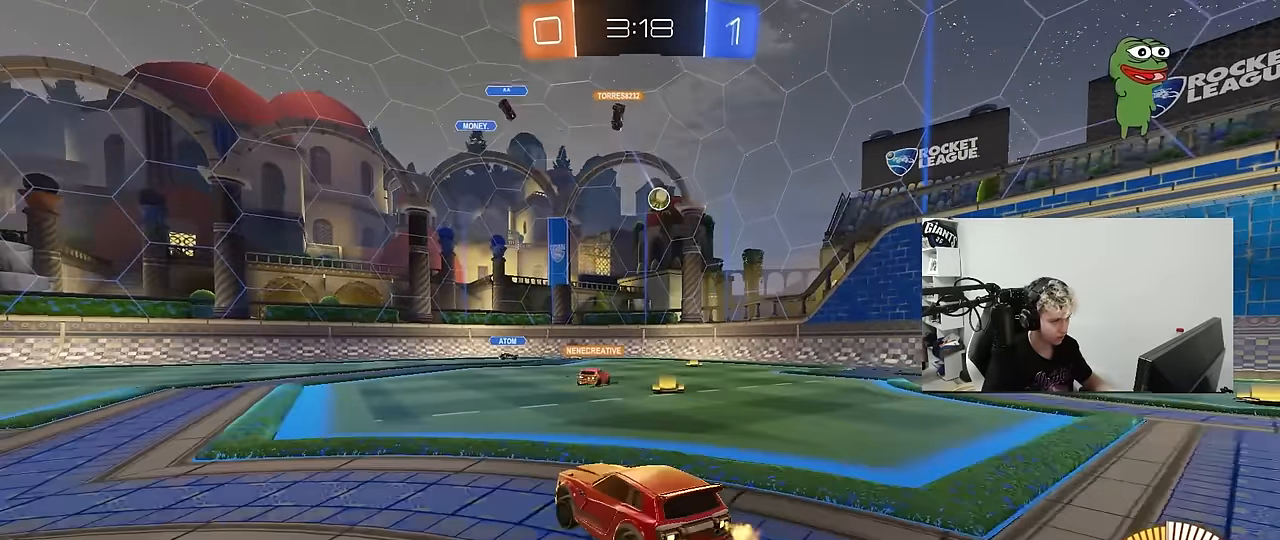
{"keys": ["d", "shift", "w"], "mouse": [], "mouse_move": "still", "events": [[350, "a", "up"], [350, "d", "down"], [400, "shift", "down"]]}
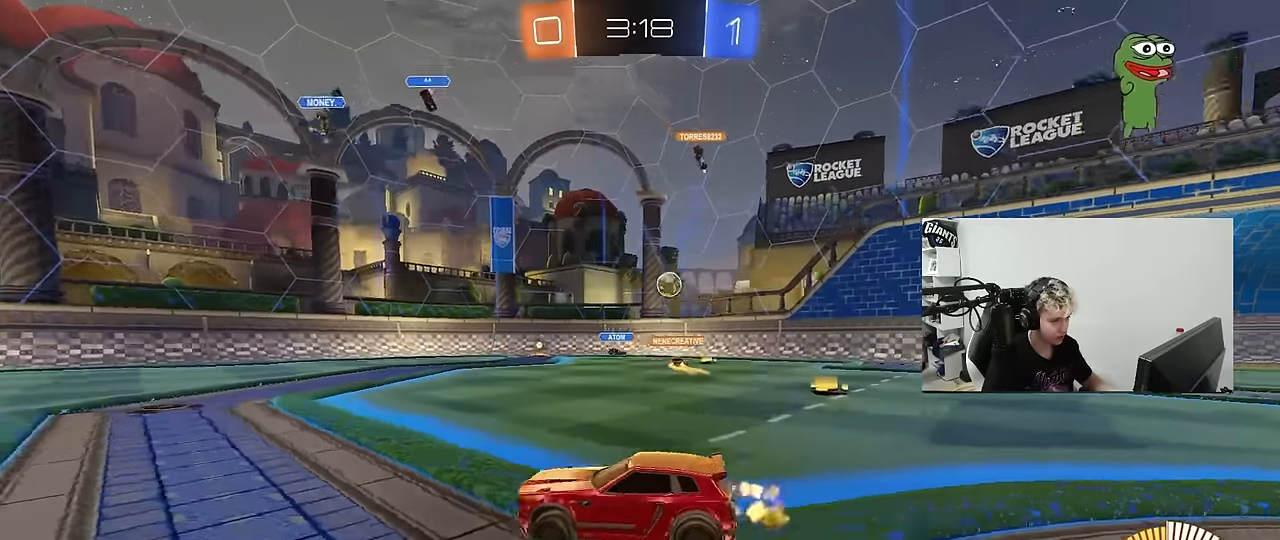
{"keys": ["d", "w"], "mouse": [], "mouse_move": "still", "events": [[83, "shift", "up"], [317, "shift", "down"], [417, "shift", "up"]]}
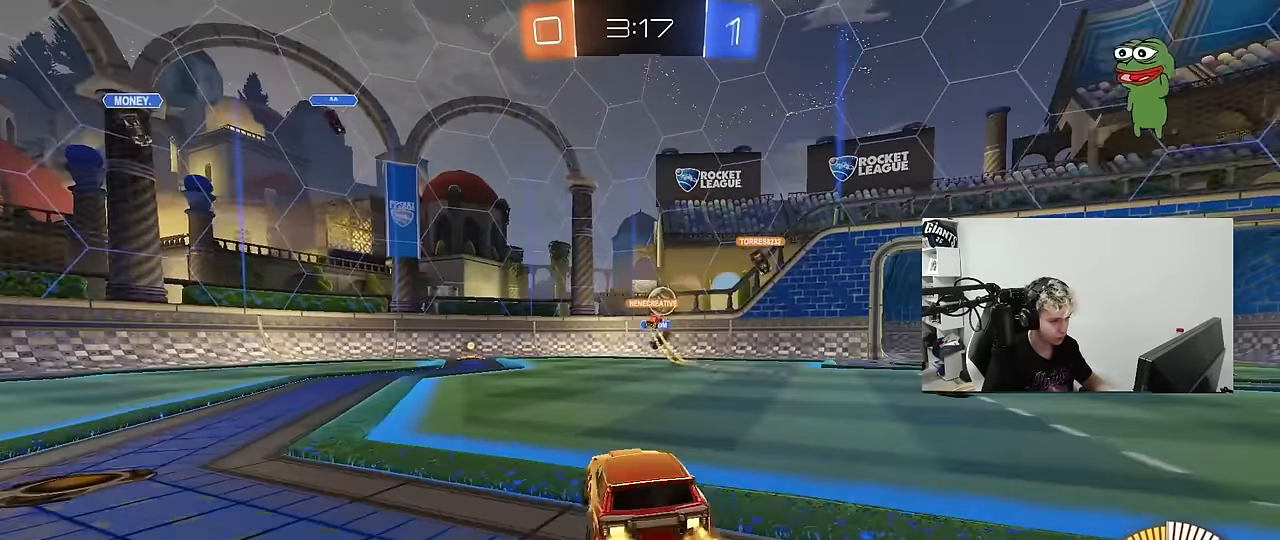
{"keys": ["w"], "mouse": [], "mouse_move": "still", "events": [[50, "d", "up"], [200, "d", "down"], [200, "w", "up"], [250, "w", "down"], [383, "d", "up"]]}
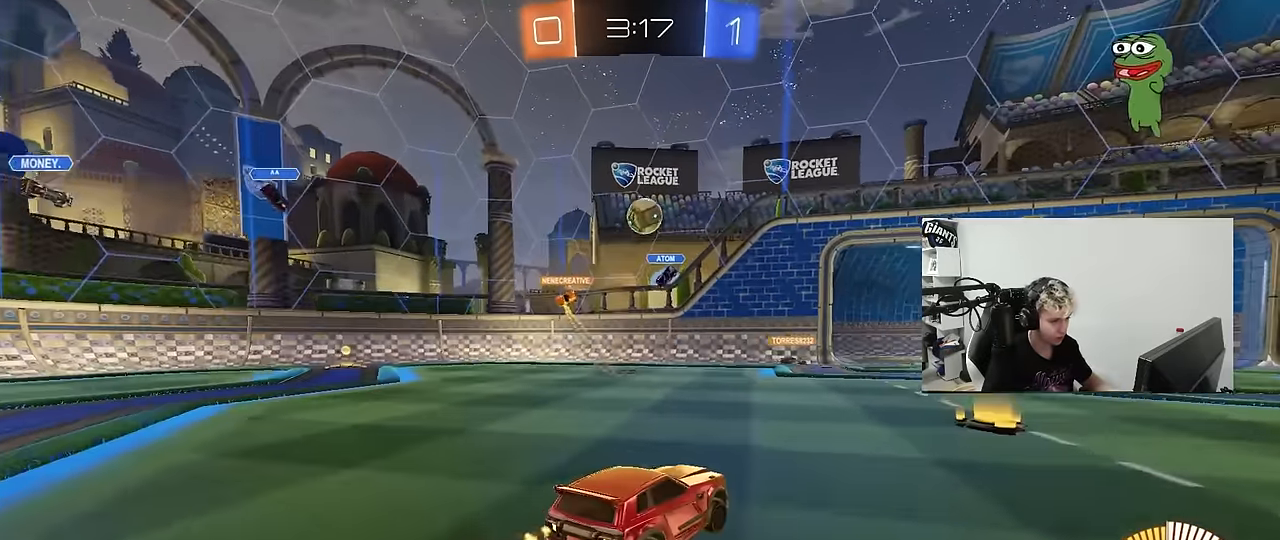
{"keys": ["d", "w"], "mouse": [], "mouse_move": "still", "events": [[117, "d", "down"], [167, "shift", "down"], [300, "shift", "up"]]}
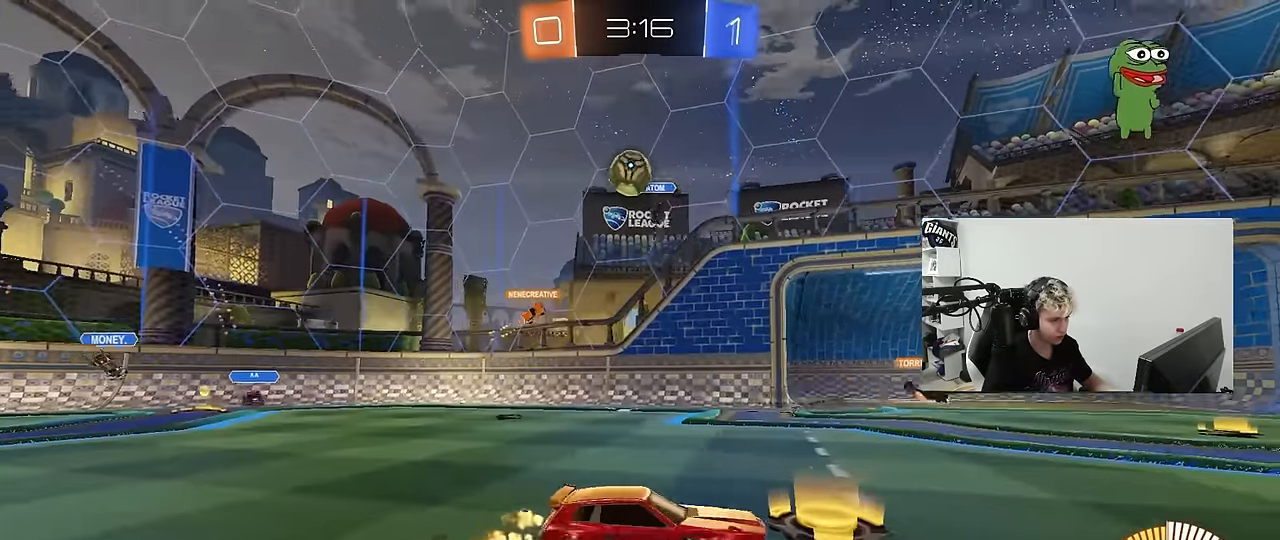
{"keys": ["d", "w"], "mouse": [], "mouse_move": "still", "events": []}
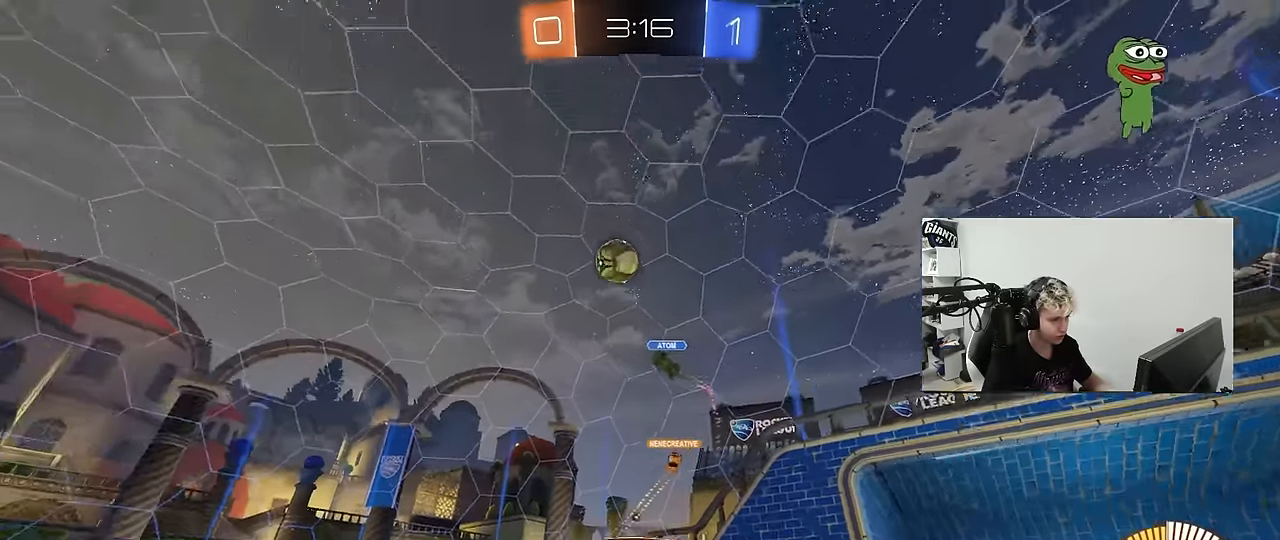
{"keys": ["d", "shift"], "mouse": ["left"], "mouse_move": "up-right", "events": [[17, "d", "up"], [17, "mouse_left", "down"], [50, "mouse_right", "down"], [100, "d", "down"], [100, "shift", "down"], [250, "s", "down"], [250, "w", "up"], [383, "mouse_right", "up"], [483, "s", "up"]]}
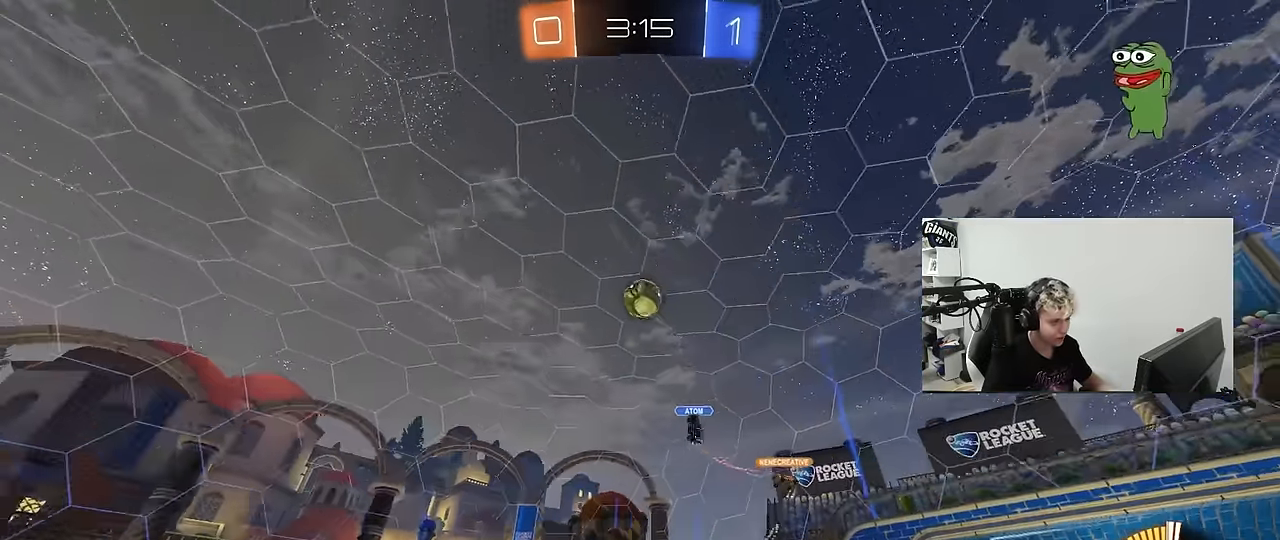
{"keys": [], "mouse": [], "mouse_move": "still", "events": [[167, "mouse_left", "up"], [217, "s", "down"], [450, "d", "up"], [450, "s", "up"], [450, "shift", "up"]]}
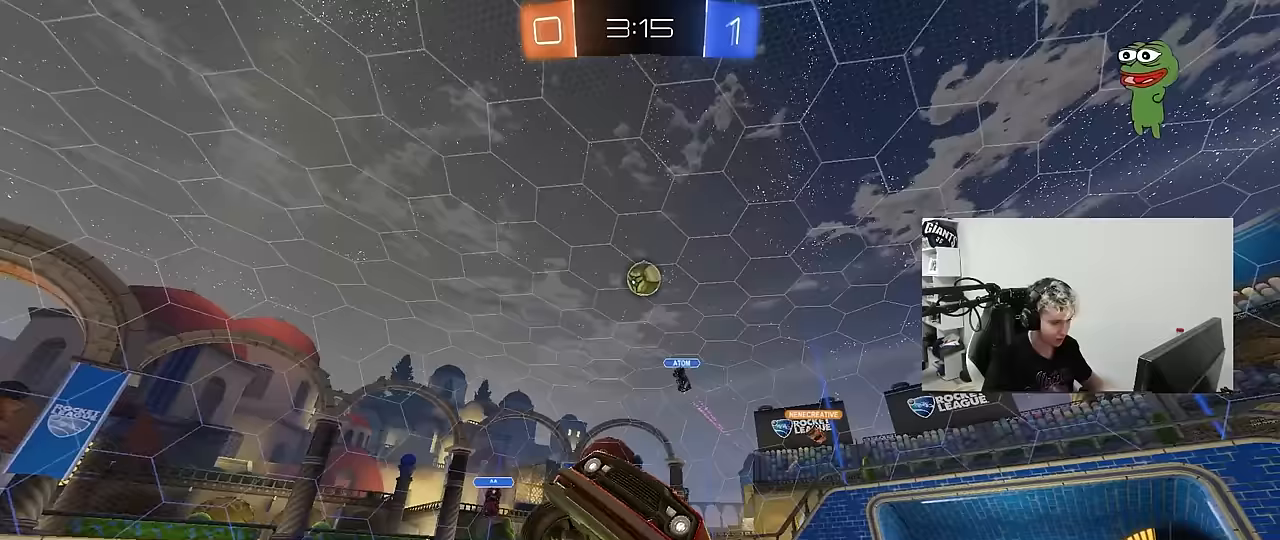
{"keys": [], "mouse": [], "mouse_move": "still", "events": [[133, "w", "down"], [267, "d", "down"], [417, "d", "up"], [417, "w", "up"]]}
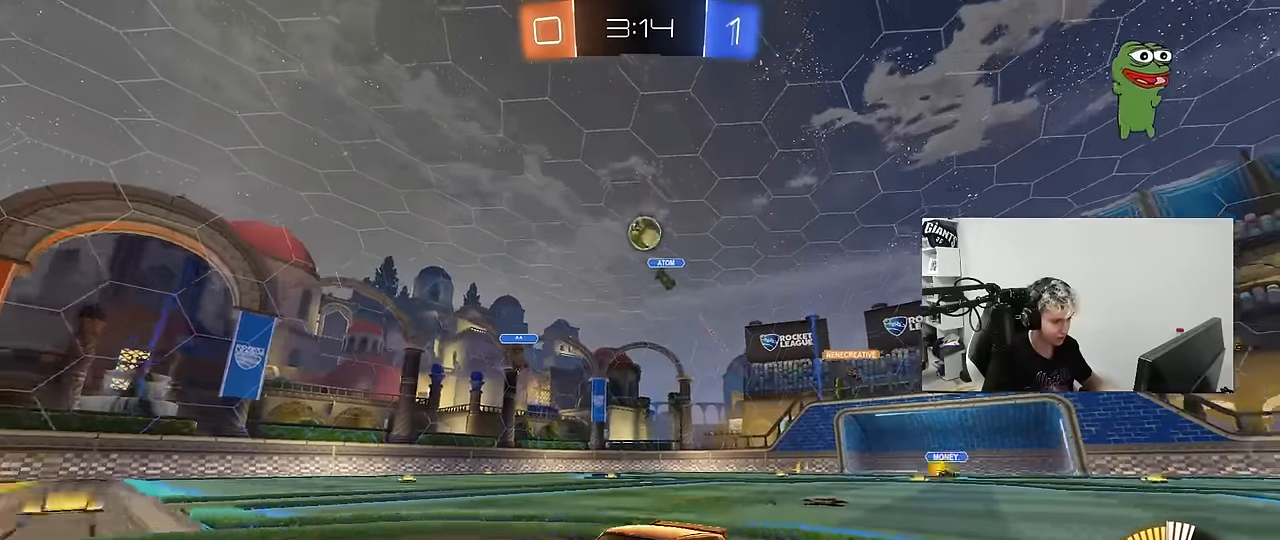
{"keys": ["d", "s"], "mouse": [], "mouse_move": "still", "events": [[433, "d", "down"], [433, "s", "down"]]}
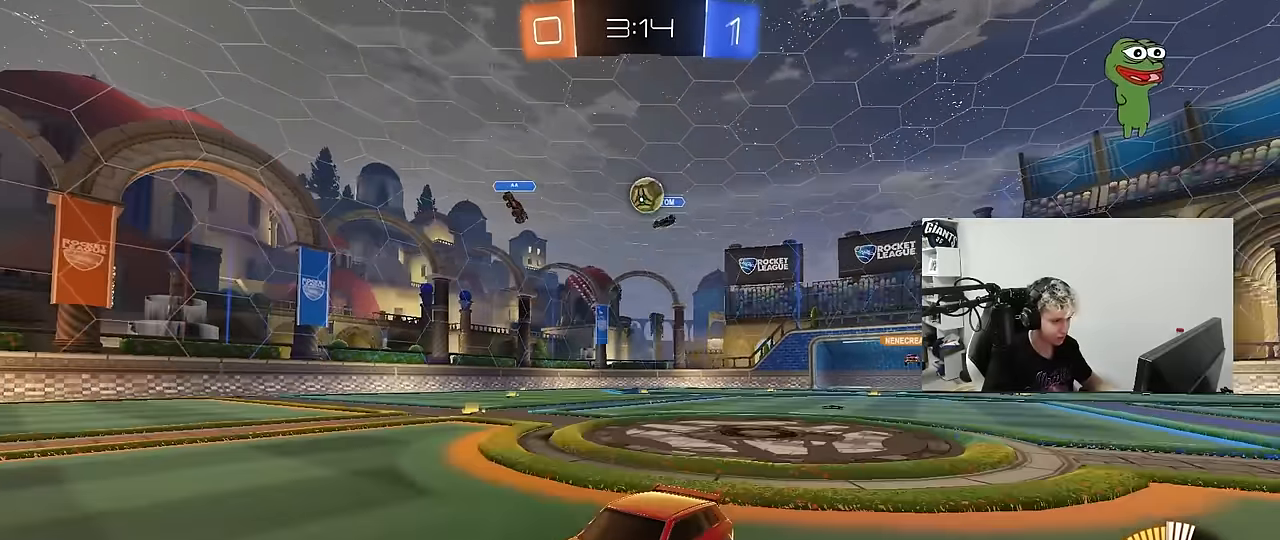
{"keys": ["d", "w"], "mouse": [], "mouse_move": "still", "events": [[117, "d", "up"], [167, "s", "up"], [300, "d", "down"], [300, "w", "down"], [400, "shift", "down"], [500, "shift", "up"]]}
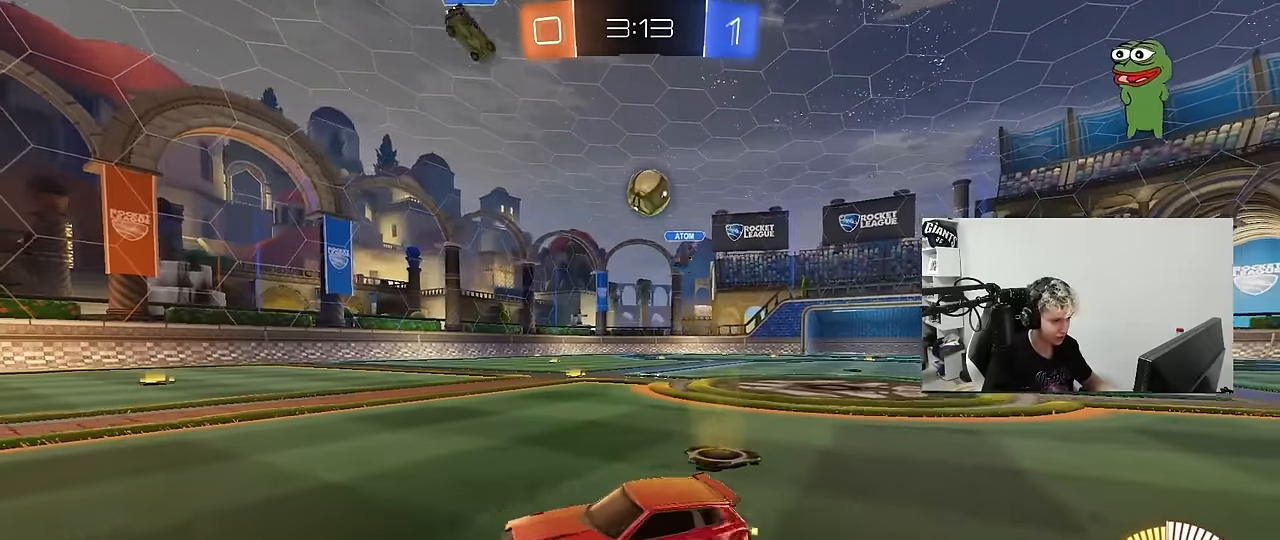
{"keys": ["a", "w"], "mouse": ["left"], "mouse_move": "still", "events": [[133, "a", "down"], [133, "d", "up"], [133, "w", "up"], [233, "w", "down"], [283, "mouse_left", "down"]]}
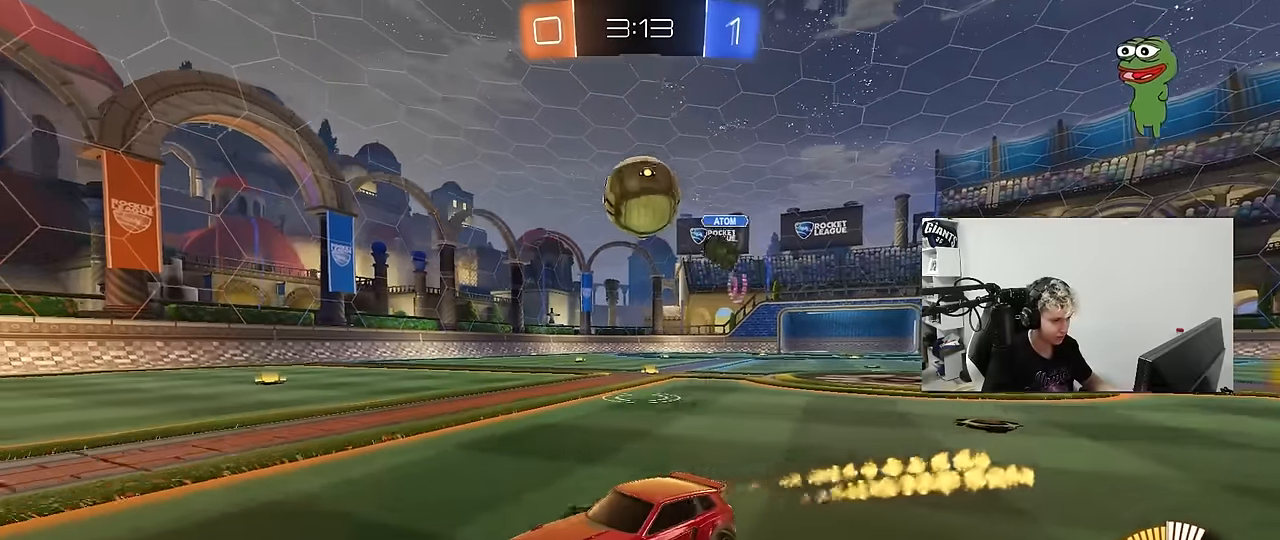
{"keys": ["d", "s"], "mouse": ["left", "right"], "mouse_move": "up", "events": [[50, "a", "up"], [50, "mouse_left", "up"], [50, "w", "up"], [100, "a", "down"], [150, "a", "up"], [200, "mouse_right", "down"], [250, "mouse_left", "down"], [283, "d", "down"], [283, "s", "down"], [333, "mouse_left", "up"], [383, "mouse_right", "up"], [483, "mouse_left", "down"], [483, "mouse_right", "down"]]}
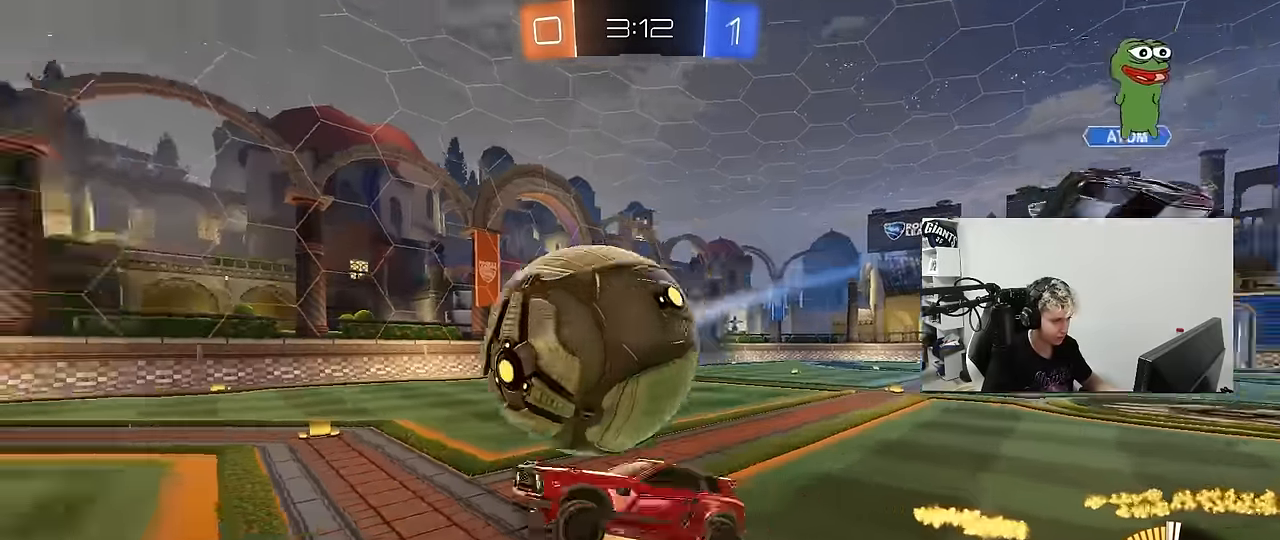
{"keys": ["d", "shift", "w"], "mouse": [], "mouse_move": "still", "events": [[117, "mouse_left", "up"], [167, "mouse_right", "up"], [217, "shift", "down"], [267, "s", "up"], [400, "w", "down"]]}
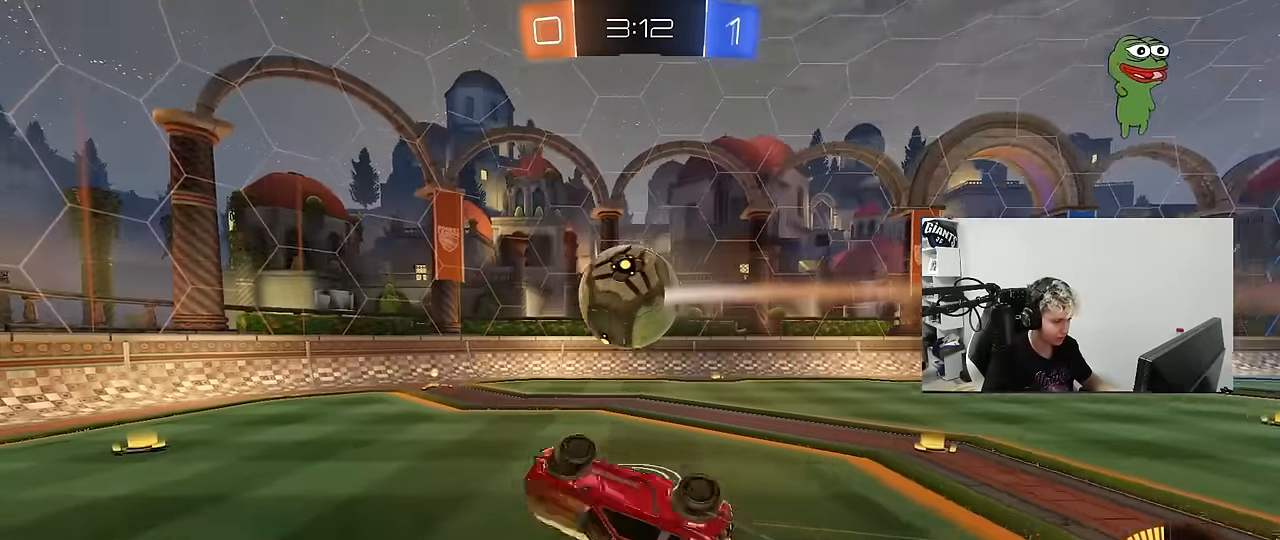
{"keys": [], "mouse": ["left"], "mouse_move": "still", "events": [[183, "d", "up"], [183, "shift", "up"], [317, "d", "down"], [317, "mouse_left", "down"], [417, "d", "up"], [417, "w", "up"]]}
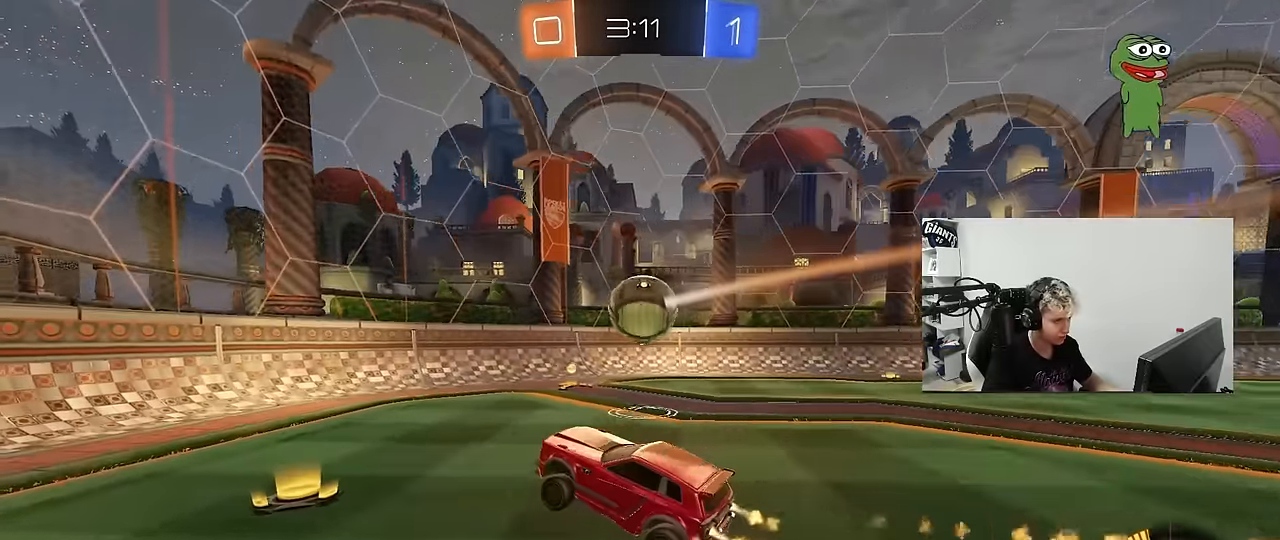
{"keys": ["w"], "mouse": [], "mouse_move": "still", "events": [[200, "w", "down"], [283, "d", "down"], [333, "mouse_left", "up"], [483, "d", "up"]]}
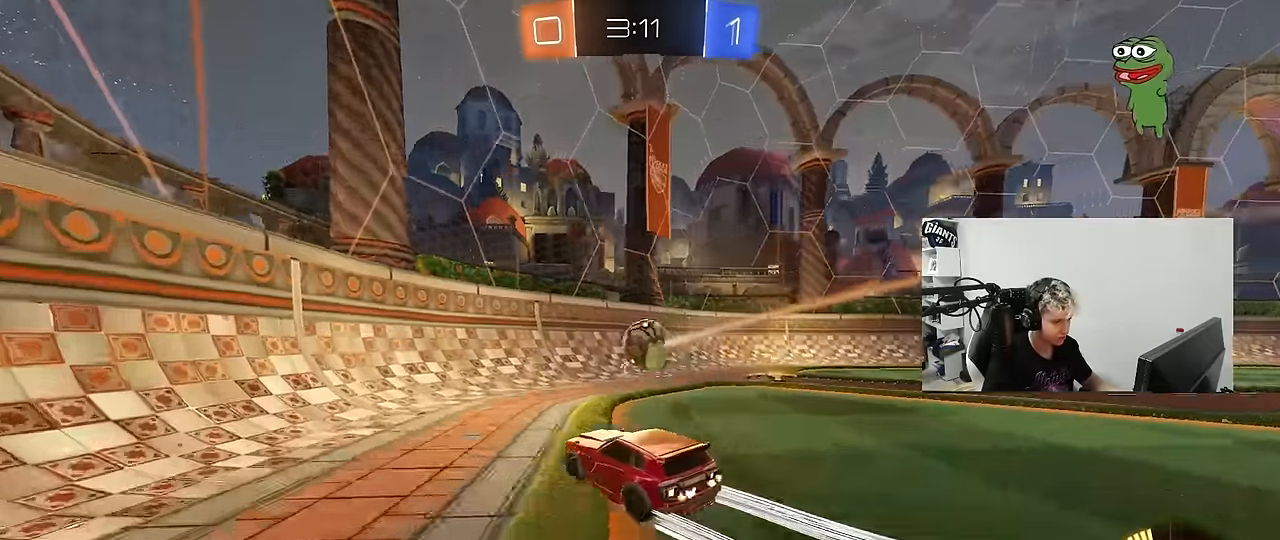
{"keys": ["w"], "mouse": [], "mouse_move": "still", "events": []}
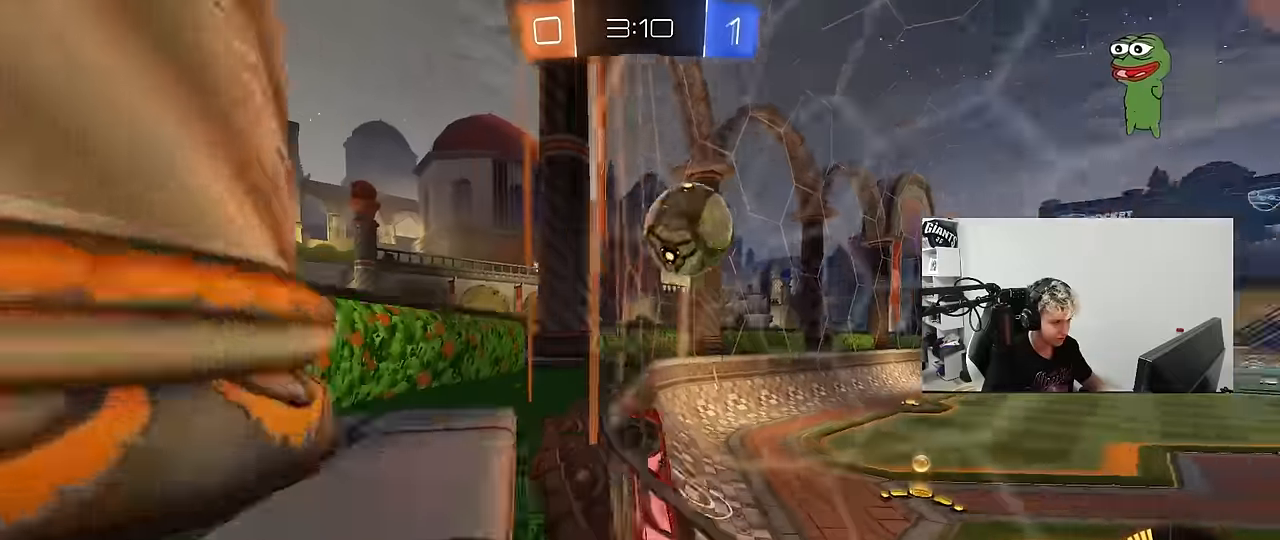
{"keys": ["d", "w"], "mouse": ["left"], "mouse_move": "still", "events": [[83, "d", "down"], [183, "d", "up"], [283, "mouse_left", "down"], [417, "d", "down"]]}
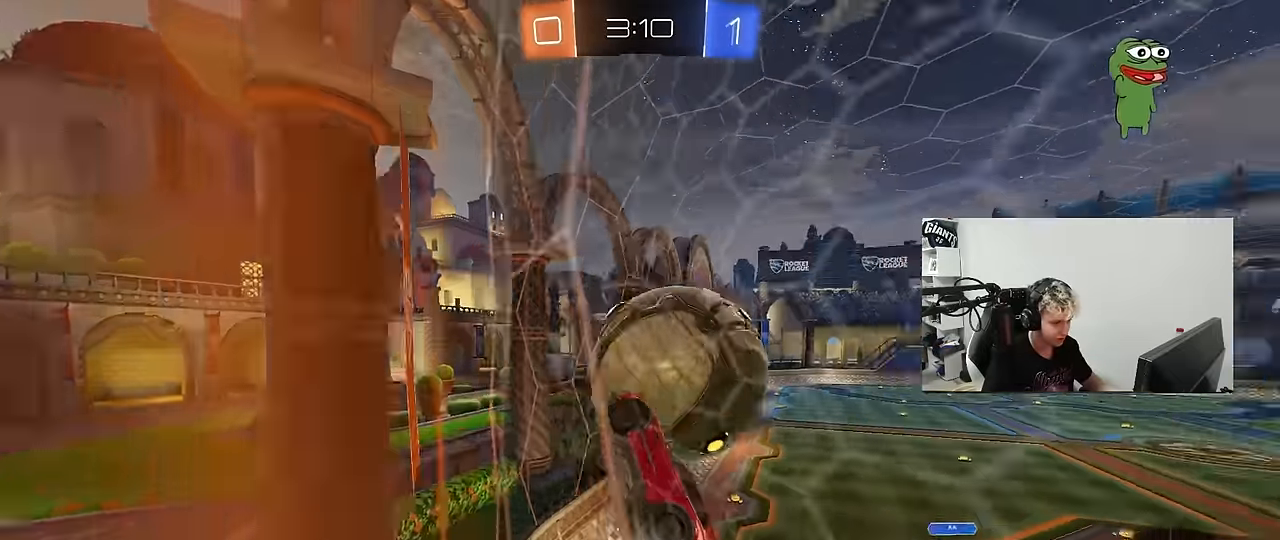
{"keys": ["w"], "mouse": ["left"], "mouse_move": "still", "events": [[150, "d", "up"]]}
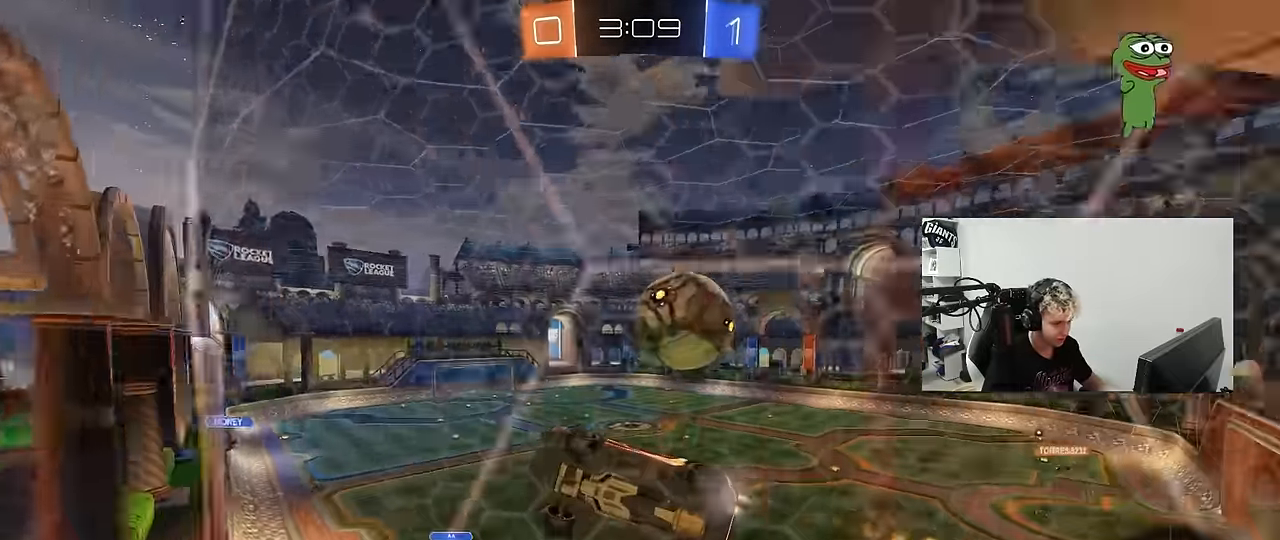
{"keys": ["a", "s", "shift"], "mouse": ["right"], "mouse_move": "down-left", "events": [[117, "mouse_left", "up"], [217, "a", "down"], [300, "a", "up"], [300, "d", "down"], [300, "mouse_right", "down"], [300, "w", "up"], [400, "s", "down"], [500, "a", "down"], [500, "d", "up"], [500, "shift", "down"]]}